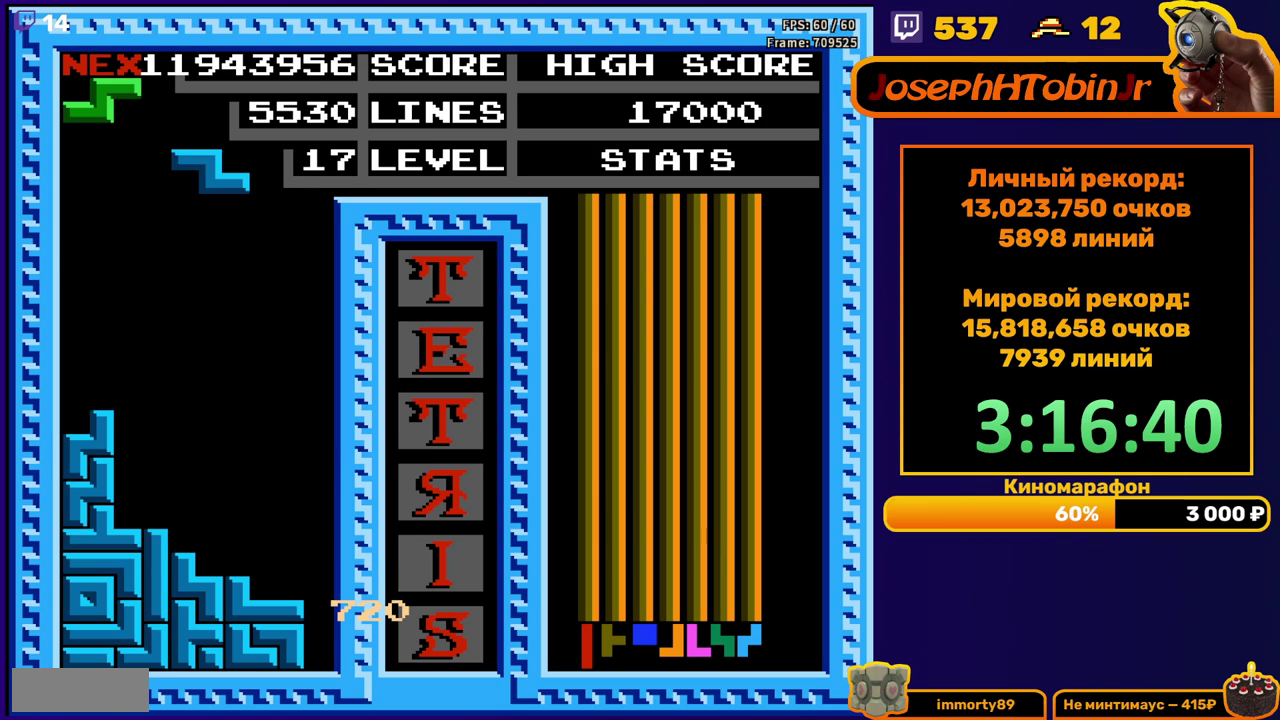
Gameplay with a controller (Nintendo layout); each line is a JSON object with the inputs held at the frame after it. "events" lists button and stick changes between this image and that frame as [ms after this image, input, new state], when the widget could be followed in between. Not read: L3 R3.
{"buttons": ["DPAD_DOWN"], "events": [[33, "DPAD_DOWN", "up"], [117, "DPAD_RIGHT", "down"], [183, "DPAD_RIGHT", "up"], [250, "DPAD_RIGHT", "down"], [317, "DPAD_RIGHT", "up"], [417, "DPAD_DOWN", "down"]]}
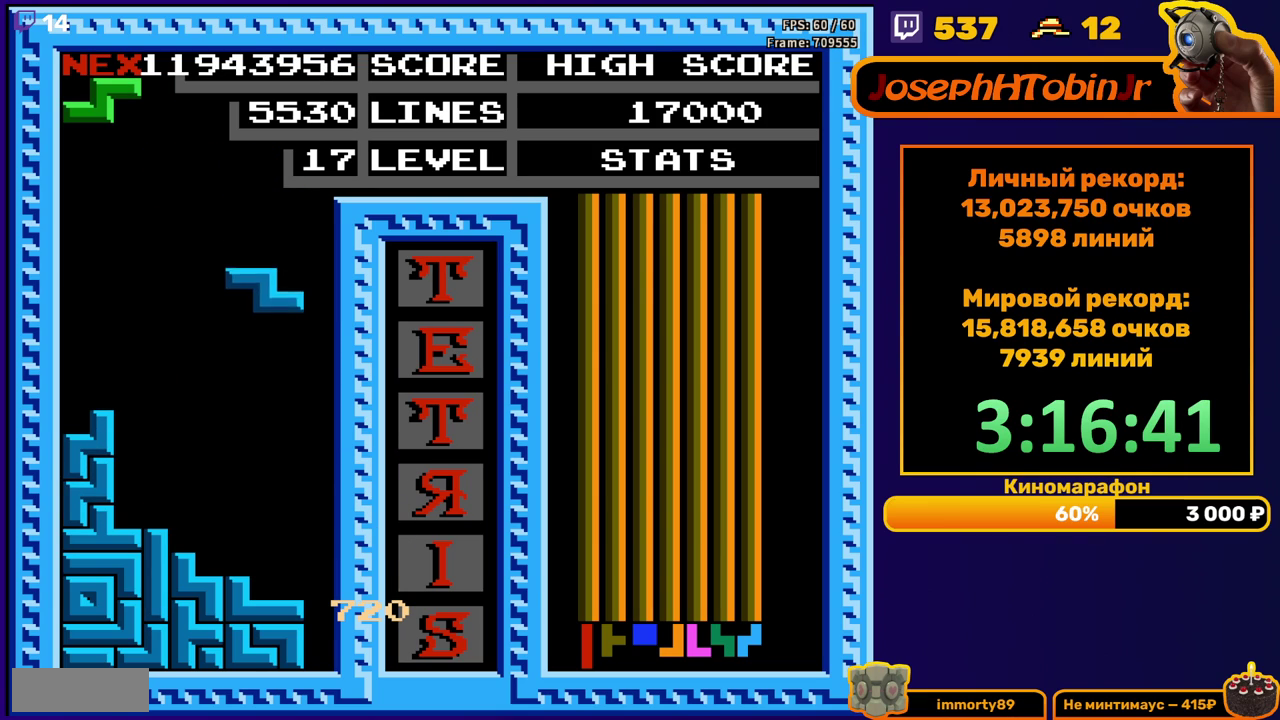
{"buttons": [], "events": [[250, "DPAD_DOWN", "up"], [317, "A", "down"], [333, "DPAD_RIGHT", "down"], [400, "DPAD_RIGHT", "up"], [433, "A", "up"]]}
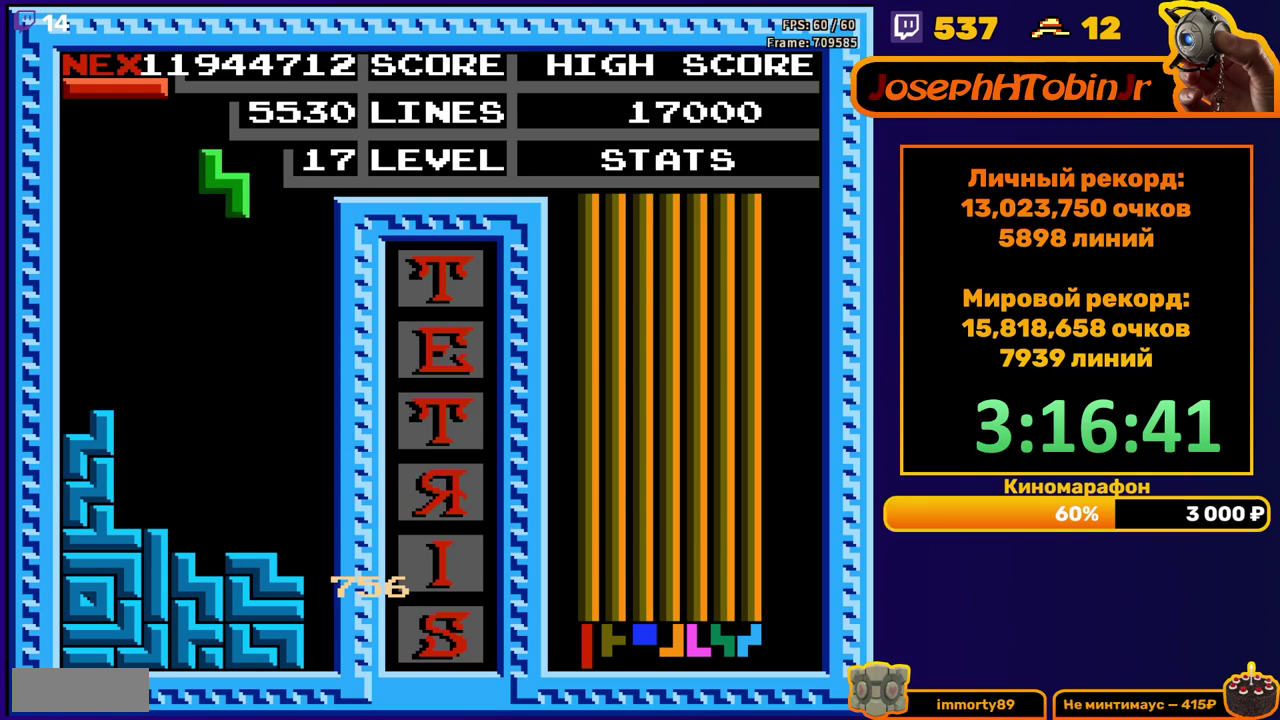
{"buttons": [], "events": [[83, "DPAD_LEFT", "down"], [167, "DPAD_LEFT", "up"], [250, "DPAD_DOWN", "down"], [500, "DPAD_DOWN", "up"]]}
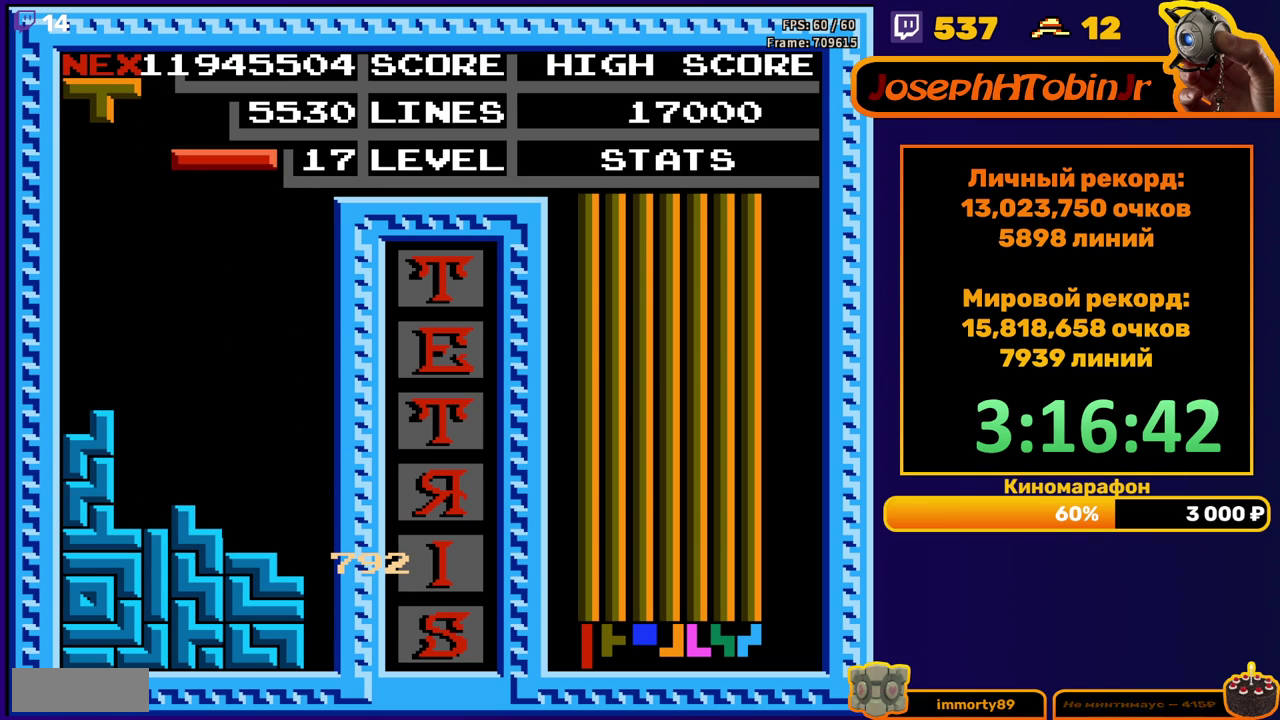
{"buttons": ["DPAD_RIGHT"], "events": [[67, "DPAD_RIGHT", "down"], [117, "A", "down"], [233, "A", "up"]]}
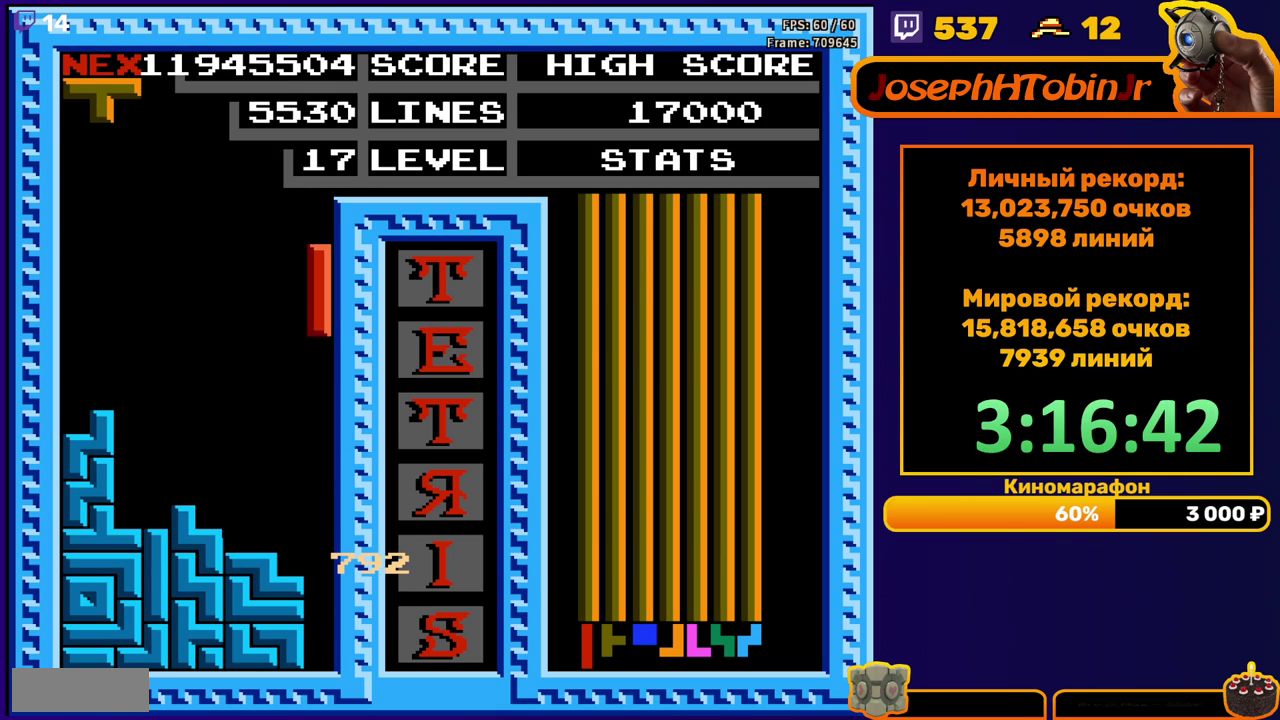
{"buttons": [], "events": [[33, "DPAD_DOWN", "down"], [33, "DPAD_RIGHT", "up"], [417, "DPAD_DOWN", "up"]]}
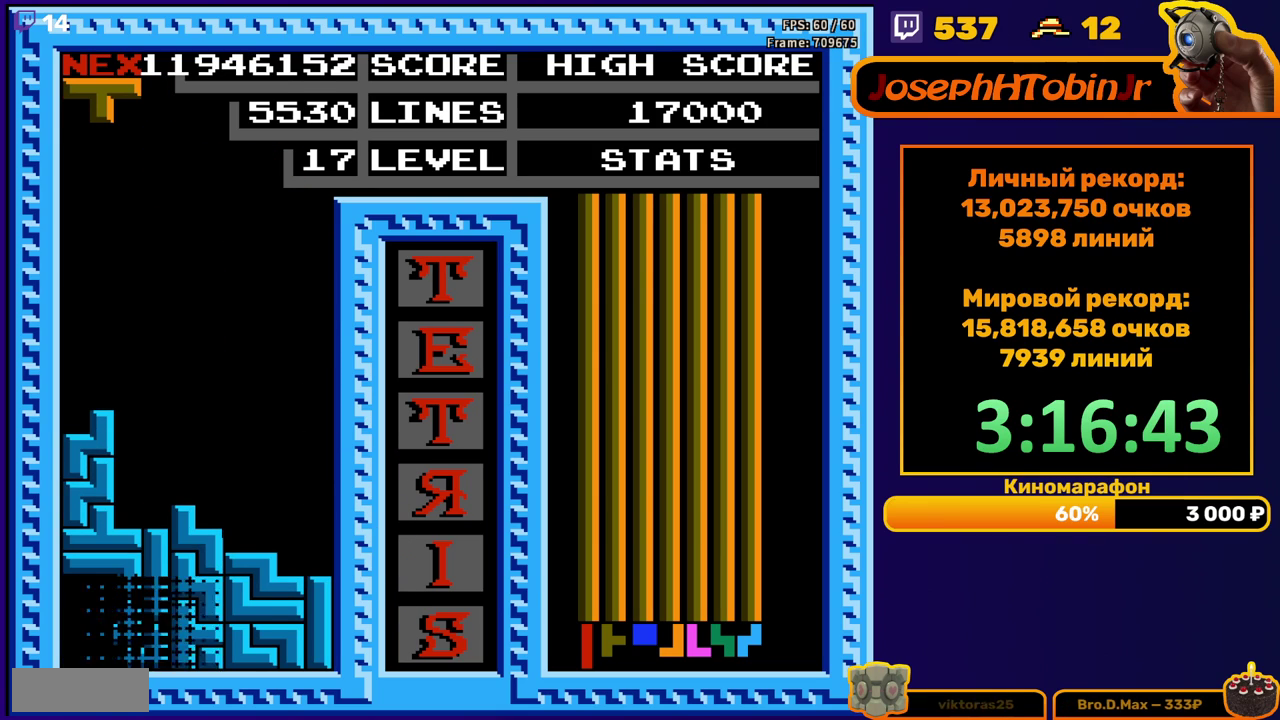
{"buttons": ["DPAD_RIGHT"], "events": [[333, "DPAD_RIGHT", "down"], [417, "A", "down"], [483, "A", "up"]]}
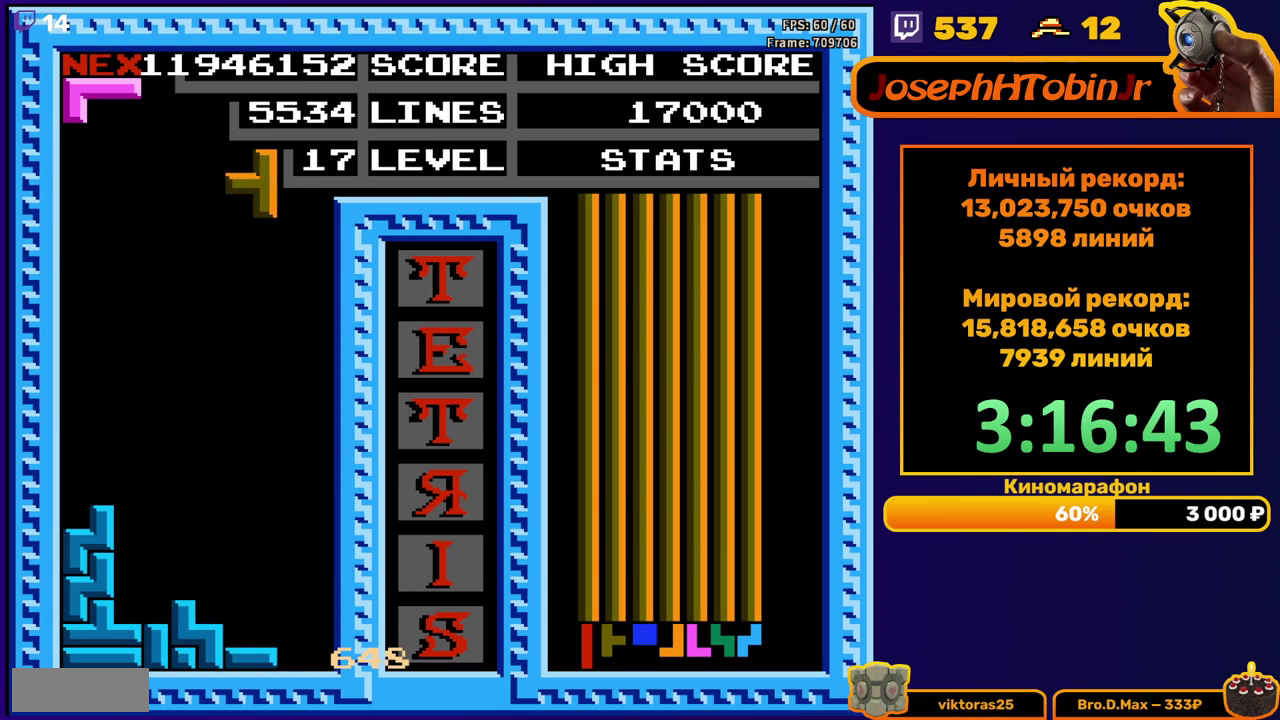
{"buttons": ["DPAD_DOWN"], "events": [[133, "DPAD_RIGHT", "up"], [250, "DPAD_DOWN", "down"]]}
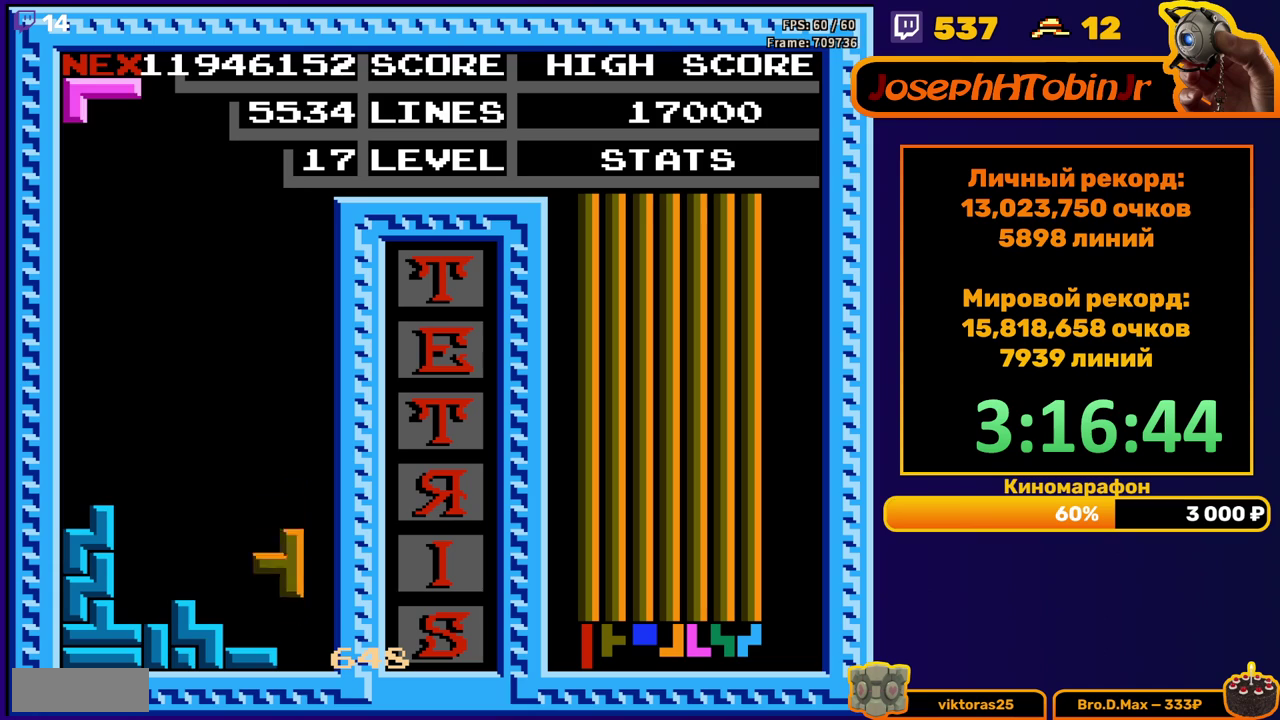
{"buttons": ["DPAD_DOWN"], "events": [[100, "DPAD_DOWN", "up"], [167, "B", "down"], [183, "DPAD_LEFT", "down"], [250, "DPAD_LEFT", "up"], [267, "B", "up"], [300, "DPAD_LEFT", "down"], [367, "DPAD_LEFT", "up"], [433, "DPAD_DOWN", "down"]]}
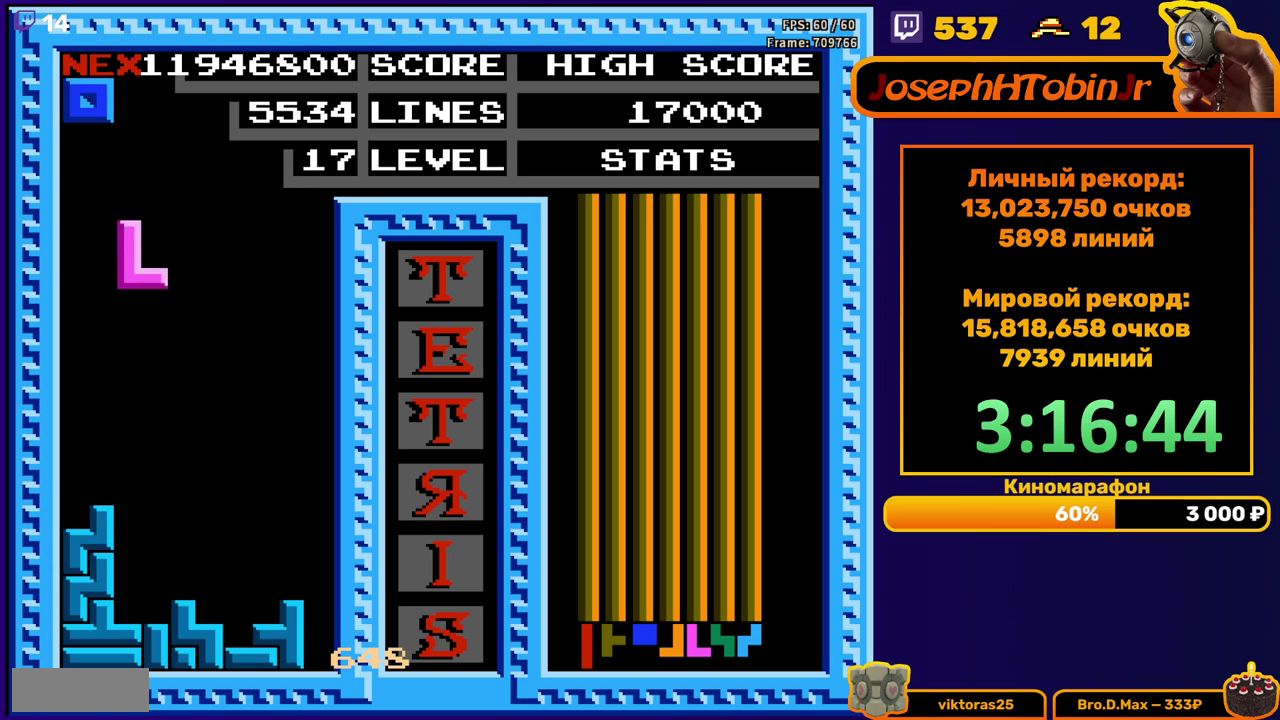
{"buttons": [], "events": [[300, "DPAD_DOWN", "up"], [367, "DPAD_LEFT", "down"], [450, "DPAD_LEFT", "up"]]}
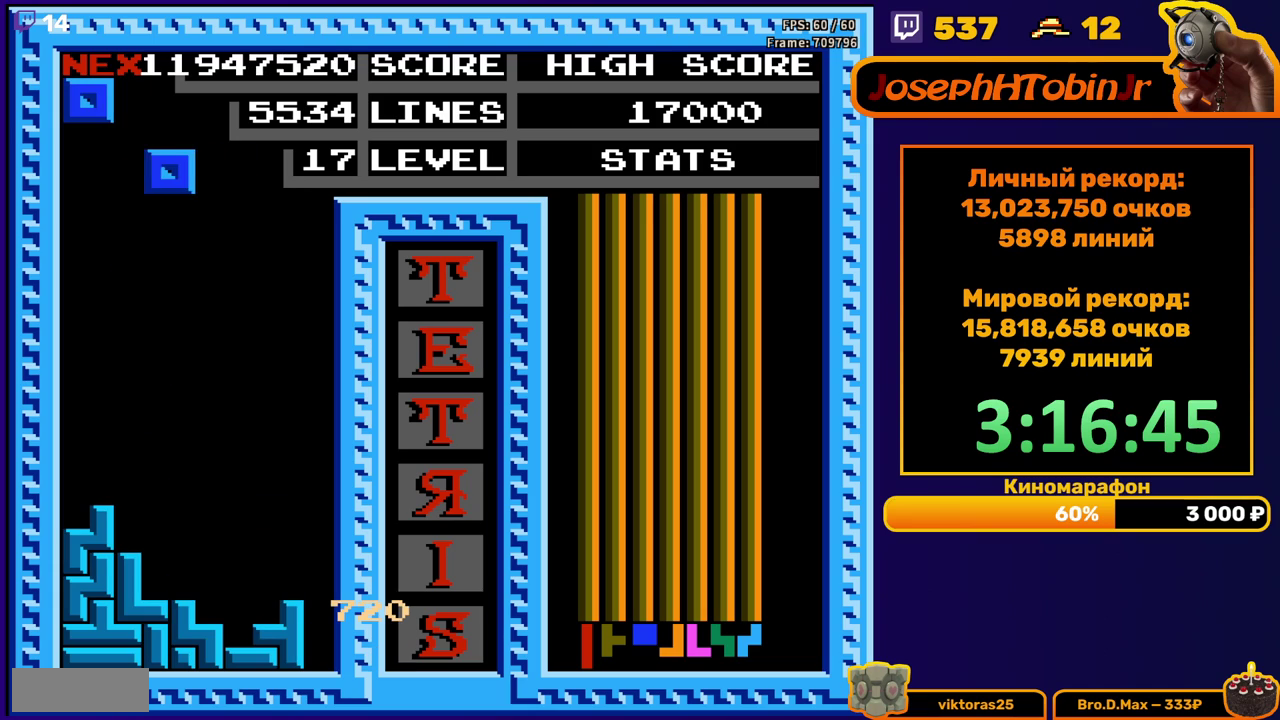
{"buttons": [], "events": [[17, "DPAD_DOWN", "down"], [433, "DPAD_DOWN", "up"]]}
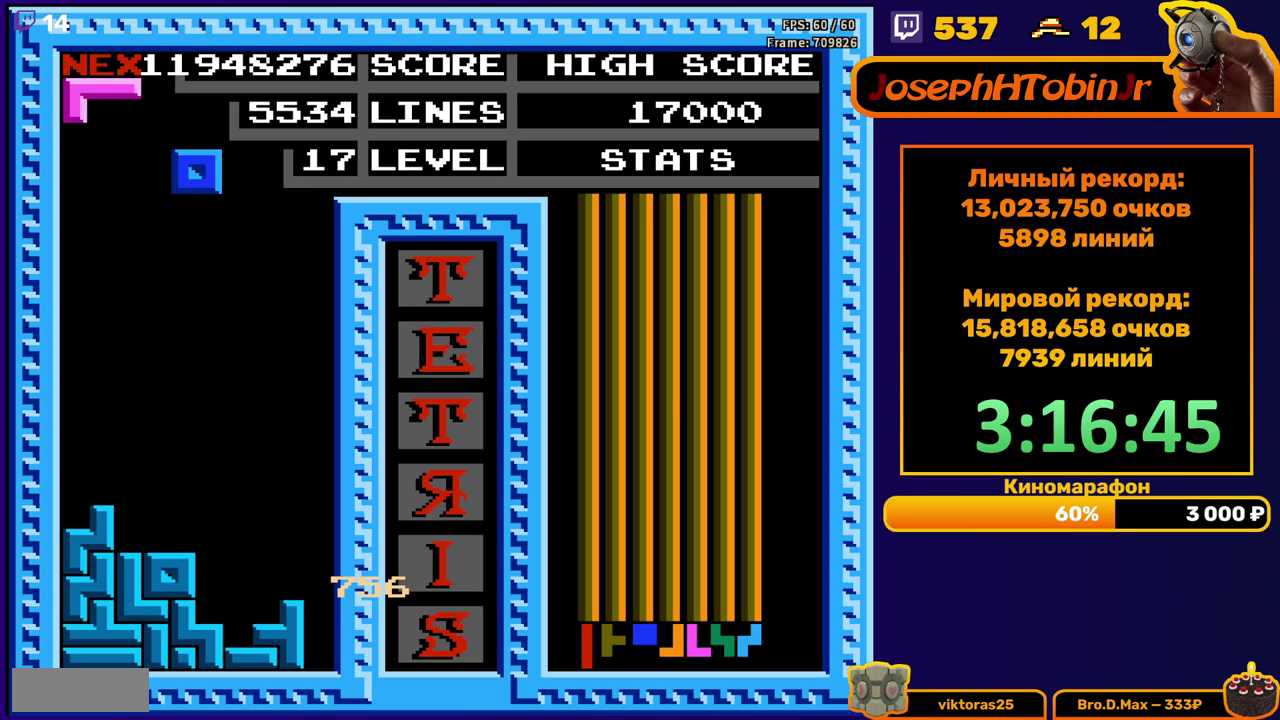
{"buttons": ["DPAD_DOWN"], "events": [[17, "DPAD_LEFT", "down"], [100, "DPAD_LEFT", "up"], [167, "DPAD_LEFT", "down"], [233, "DPAD_LEFT", "up"], [367, "DPAD_DOWN", "down"]]}
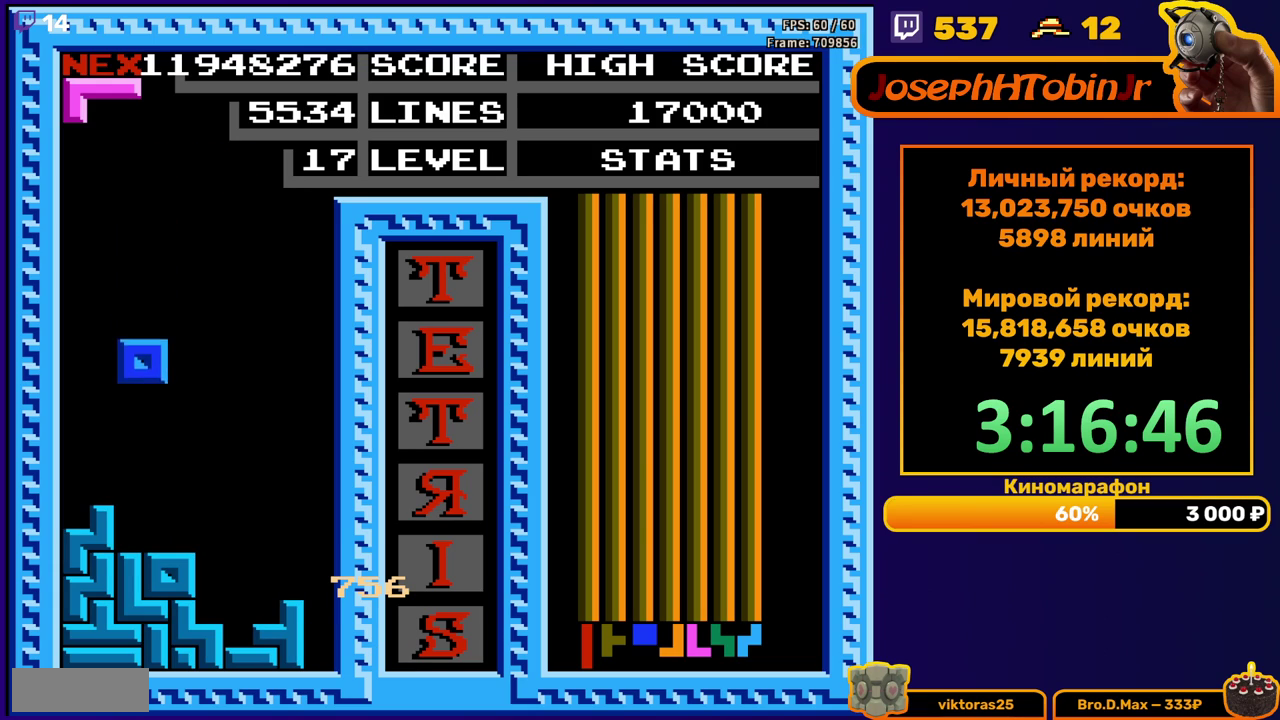
{"buttons": ["DPAD_DOWN"], "events": [[167, "DPAD_DOWN", "up"], [267, "A", "down"], [267, "DPAD_LEFT", "down"], [350, "DPAD_LEFT", "up"], [383, "A", "up"], [483, "DPAD_DOWN", "down"]]}
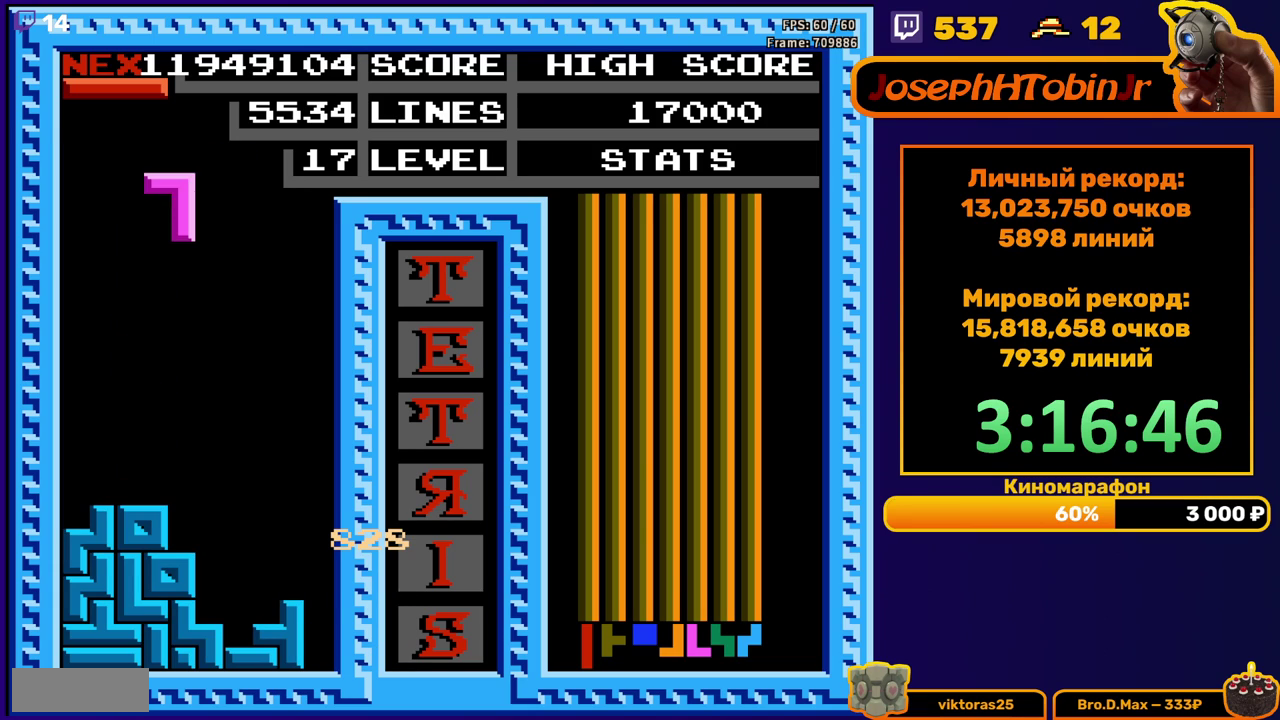
{"buttons": [], "events": [[333, "DPAD_DOWN", "up"], [383, "A", "down"], [500, "A", "up"]]}
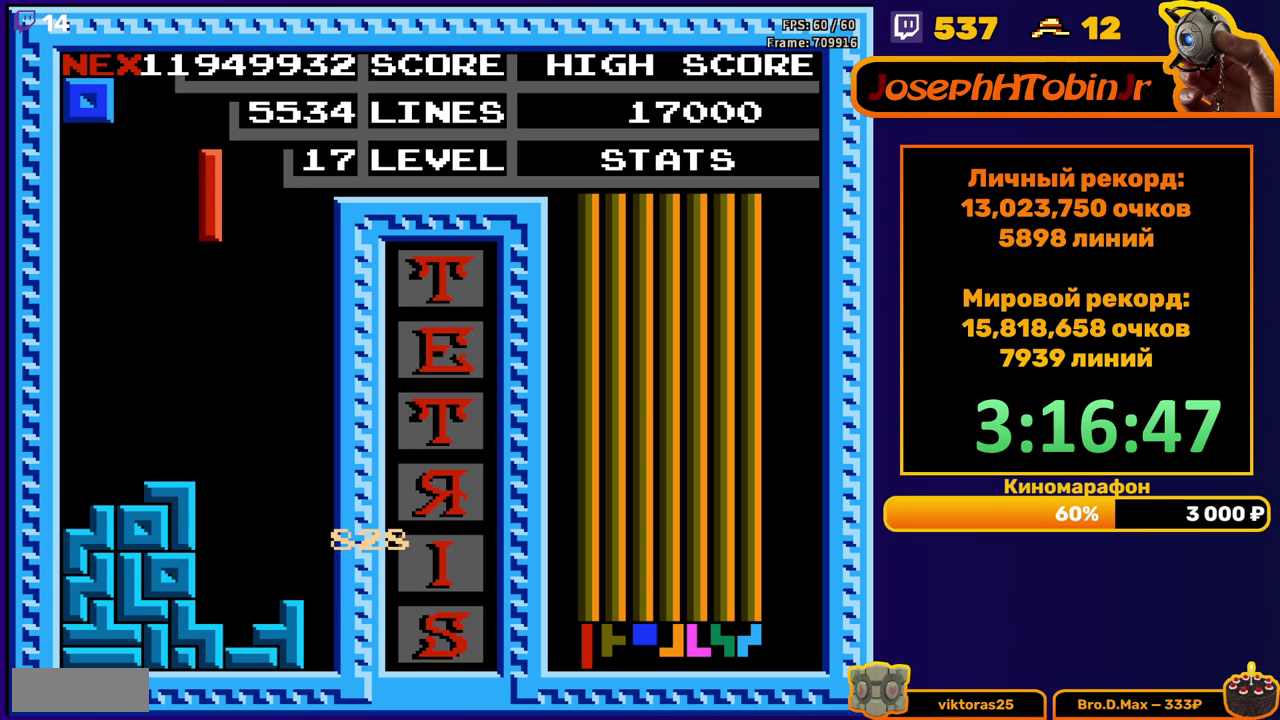
{"buttons": [], "events": [[33, "DPAD_DOWN", "down"], [450, "DPAD_DOWN", "up"]]}
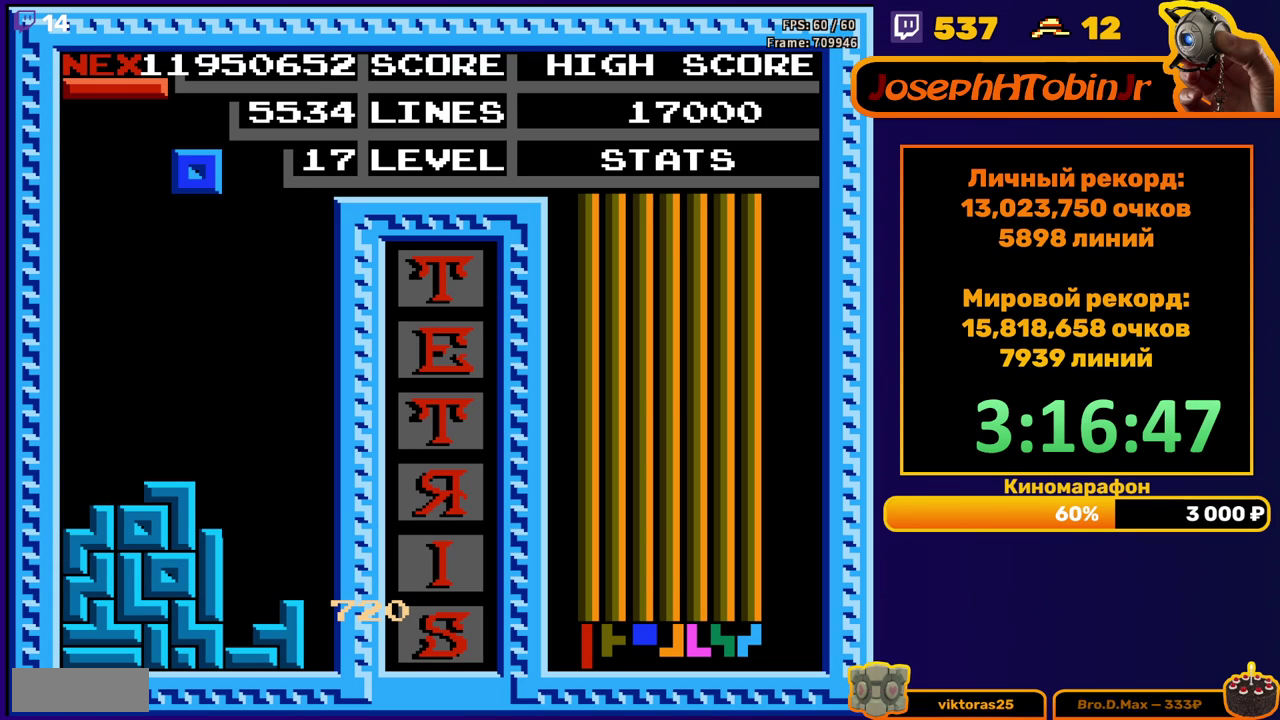
{"buttons": [], "events": [[100, "DPAD_LEFT", "down"], [167, "DPAD_LEFT", "up"]]}
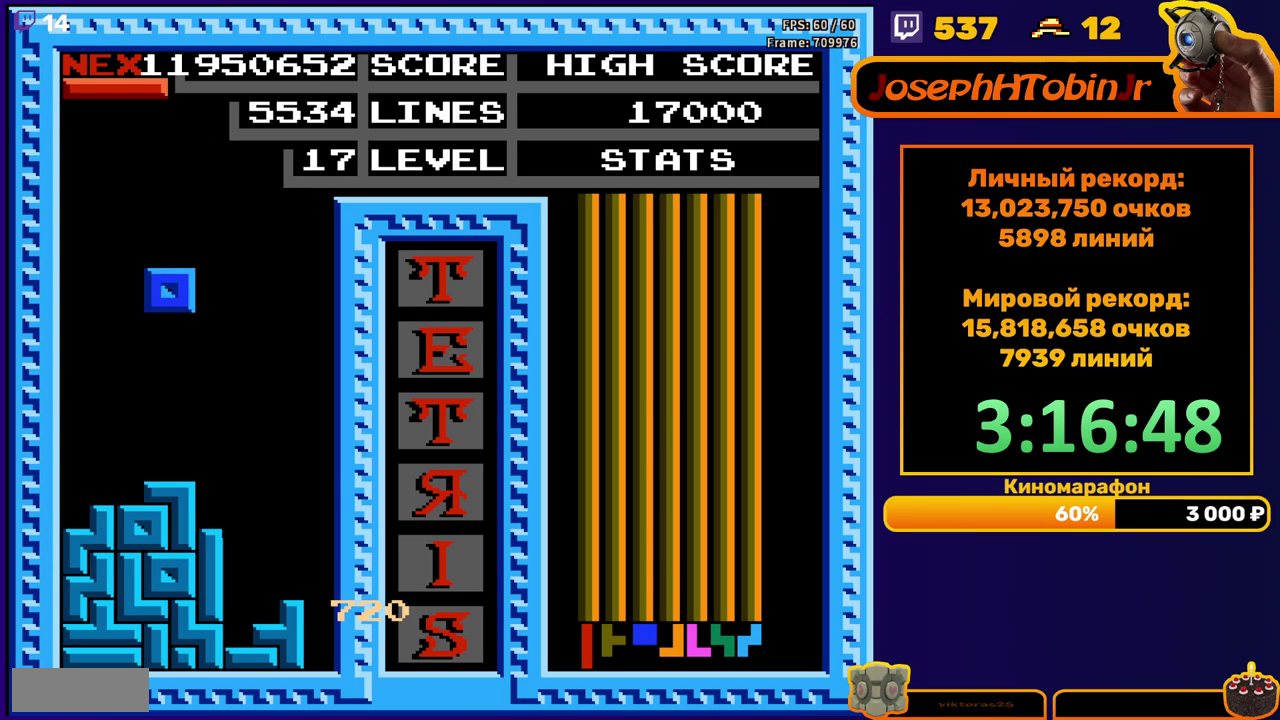
{"buttons": ["DPAD_LEFT"], "events": [[17, "DPAD_DOWN", "down"], [200, "DPAD_DOWN", "up"], [250, "DPAD_LEFT", "down"], [317, "B", "down"], [417, "B", "up"]]}
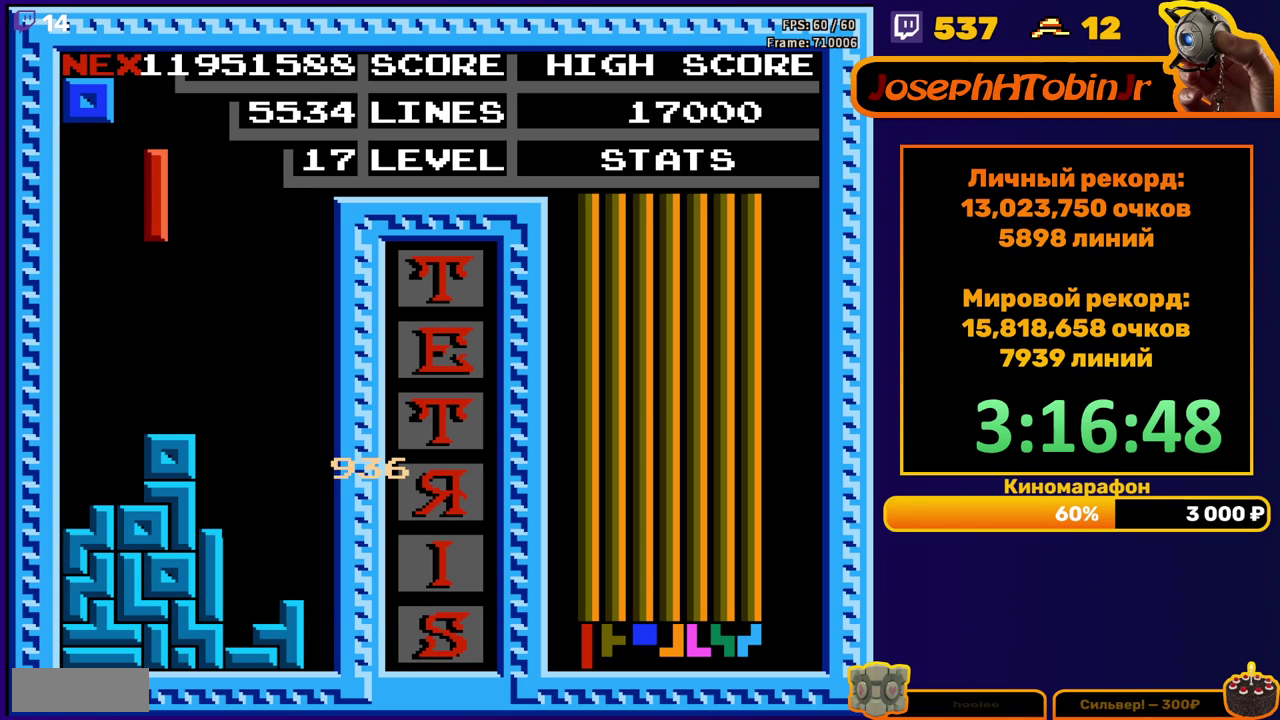
{"buttons": [], "events": [[317, "DPAD_LEFT", "up"], [333, "DPAD_DOWN", "down"], [483, "DPAD_DOWN", "up"]]}
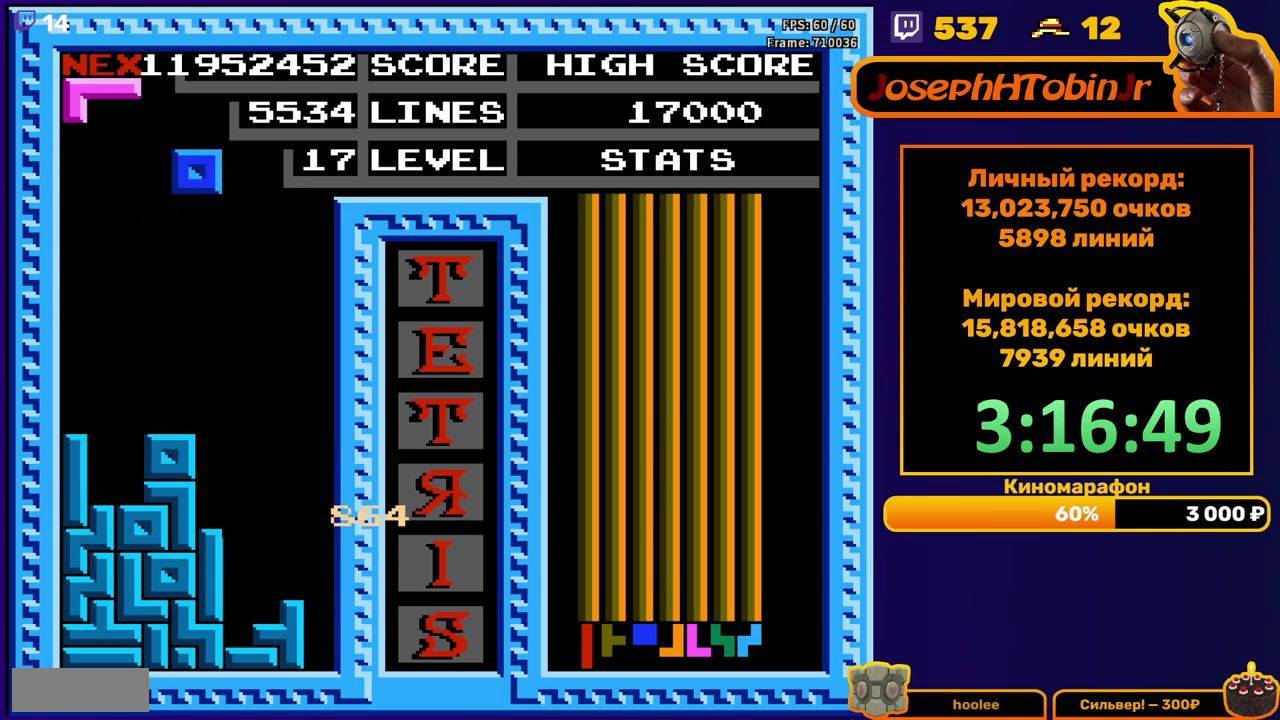
{"buttons": [], "events": [[100, "DPAD_LEFT", "down"], [150, "DPAD_LEFT", "up"], [250, "DPAD_LEFT", "down"], [300, "DPAD_LEFT", "up"], [367, "DPAD_LEFT", "down"], [450, "DPAD_LEFT", "up"]]}
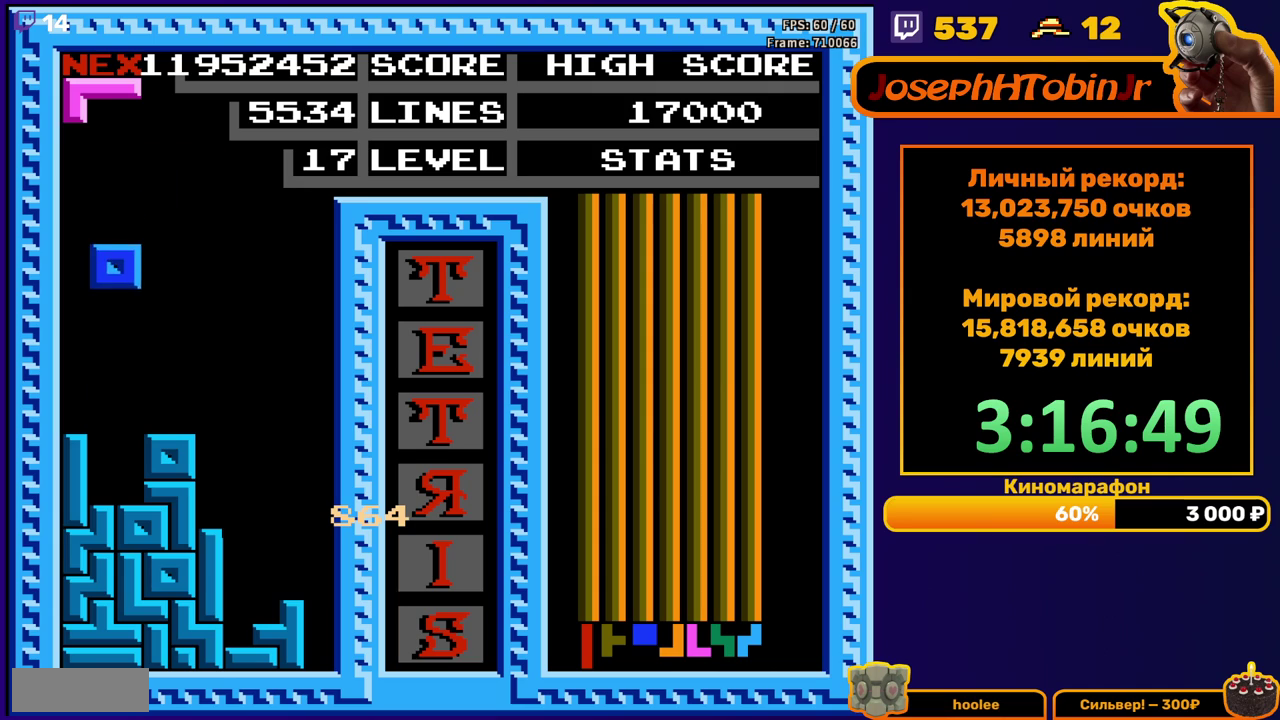
{"buttons": [], "events": [[117, "DPAD_DOWN", "down"], [300, "DPAD_DOWN", "up"], [417, "DPAD_LEFT", "down"], [500, "DPAD_LEFT", "up"]]}
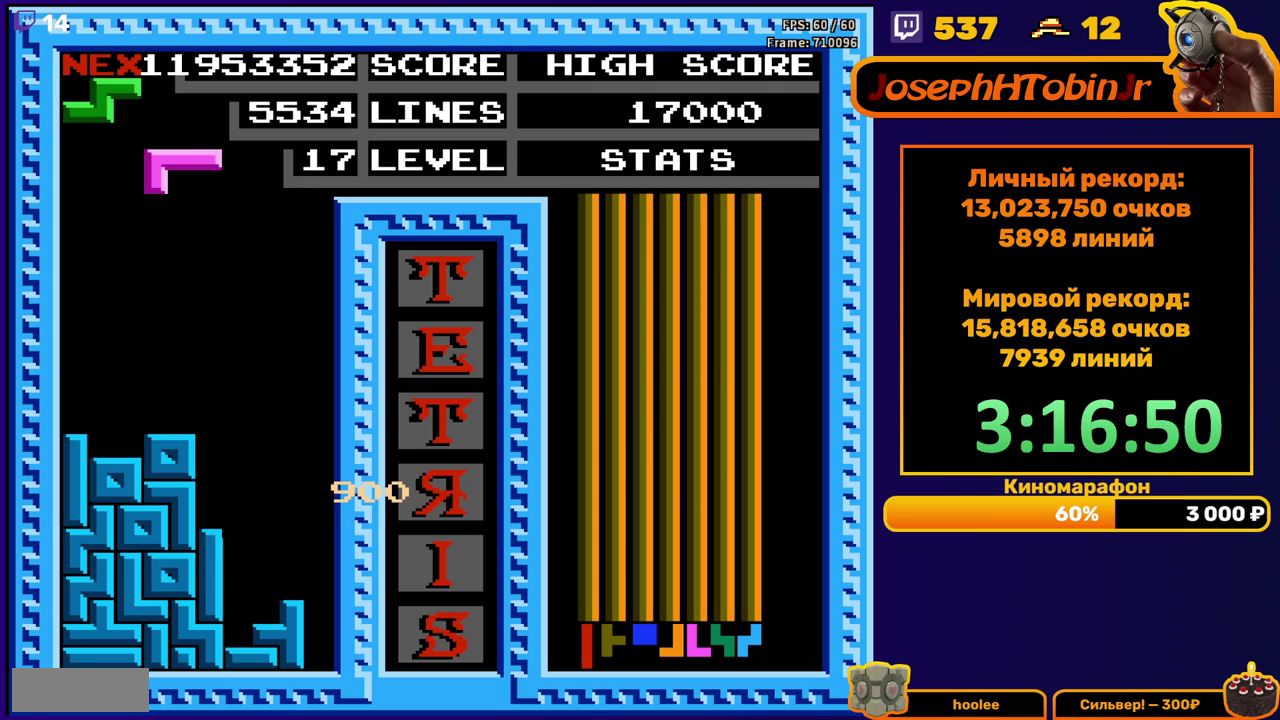
{"buttons": [], "events": [[67, "DPAD_LEFT", "down"], [150, "DPAD_LEFT", "up"], [267, "DPAD_DOWN", "down"], [467, "DPAD_DOWN", "up"]]}
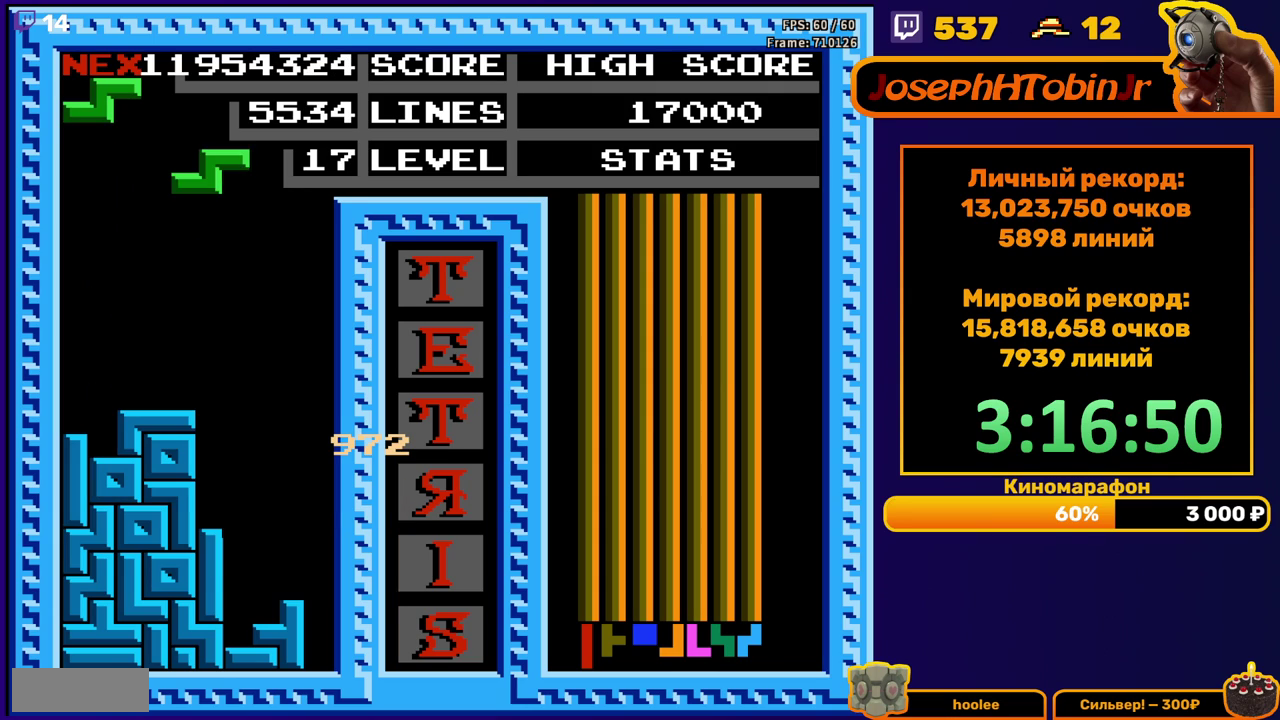
{"buttons": ["DPAD_DOWN"], "events": [[33, "DPAD_LEFT", "down"], [83, "A", "down"], [200, "A", "up"], [500, "DPAD_DOWN", "down"], [500, "DPAD_LEFT", "up"]]}
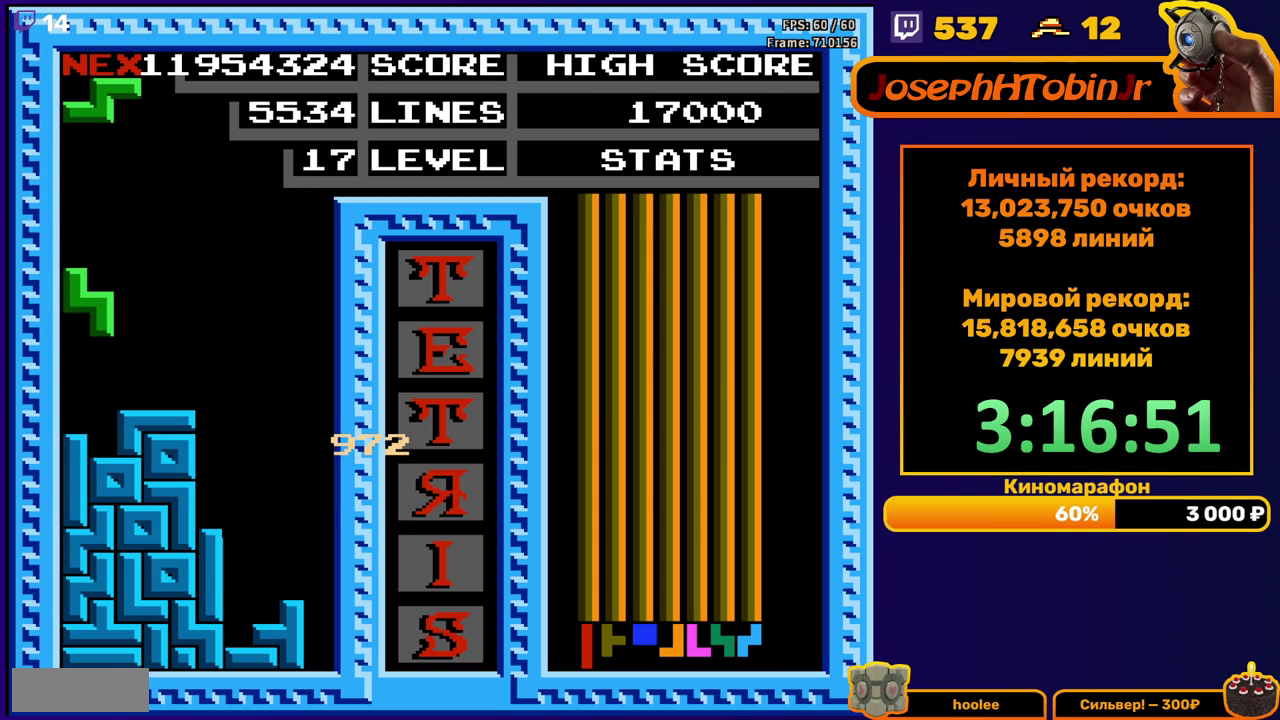
{"buttons": ["DPAD_LEFT"], "events": [[150, "DPAD_DOWN", "up"], [217, "DPAD_LEFT", "down"], [267, "A", "down"], [383, "A", "up"]]}
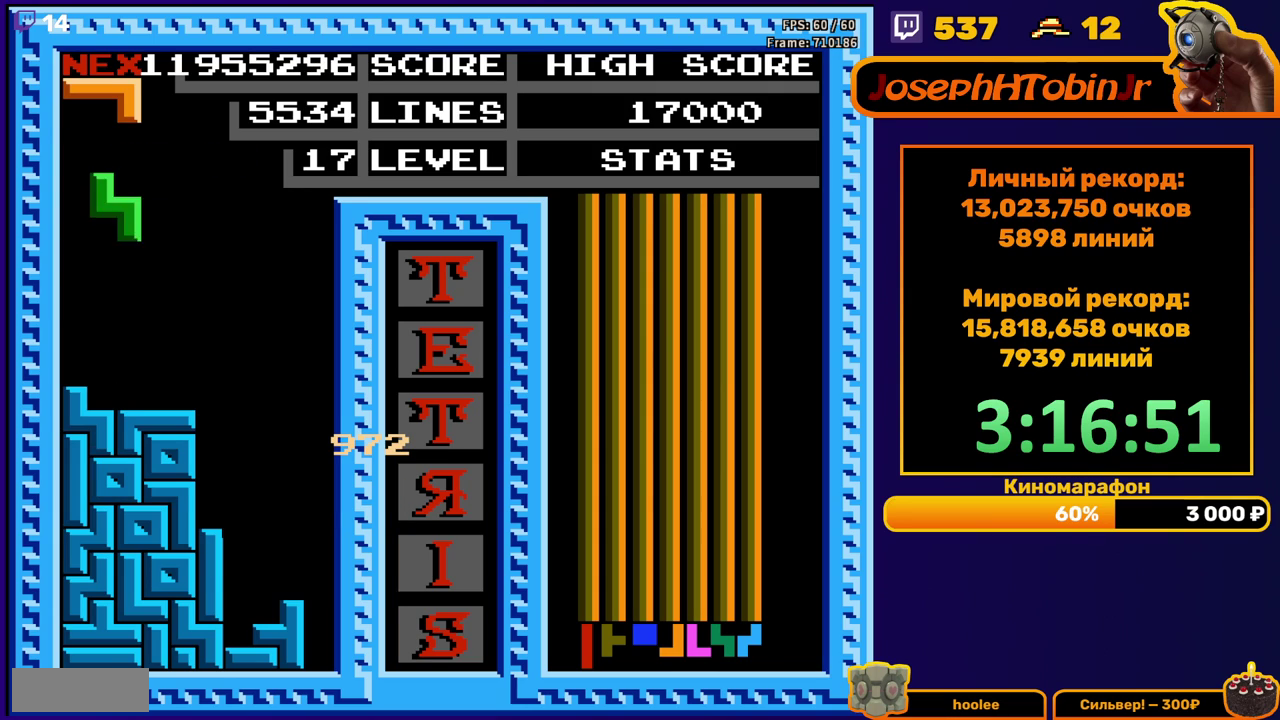
{"buttons": ["DPAD_LEFT"], "events": [[250, "DPAD_LEFT", "up"], [433, "DPAD_LEFT", "down"]]}
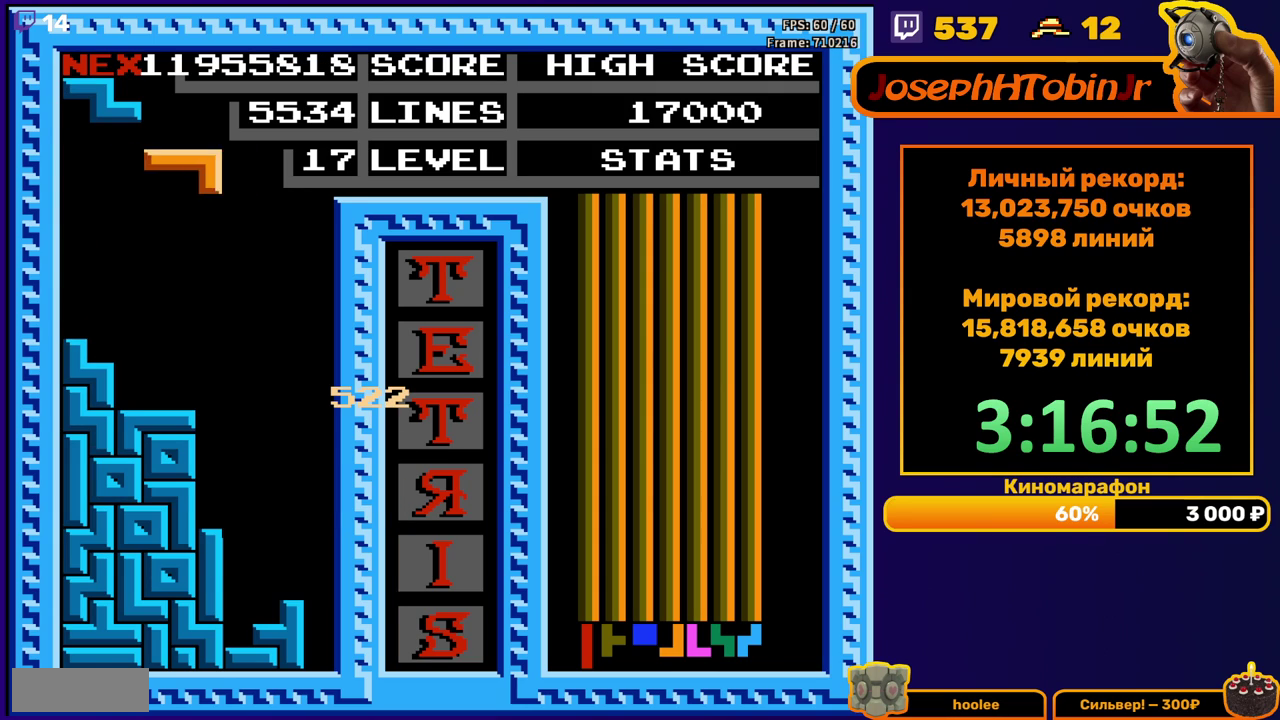
{"buttons": ["DPAD_DOWN"], "events": [[17, "A", "down"], [17, "DPAD_LEFT", "up"], [67, "DPAD_LEFT", "down"], [100, "A", "up"], [150, "A", "down"], [150, "DPAD_LEFT", "up"], [267, "A", "up"], [317, "DPAD_DOWN", "down"]]}
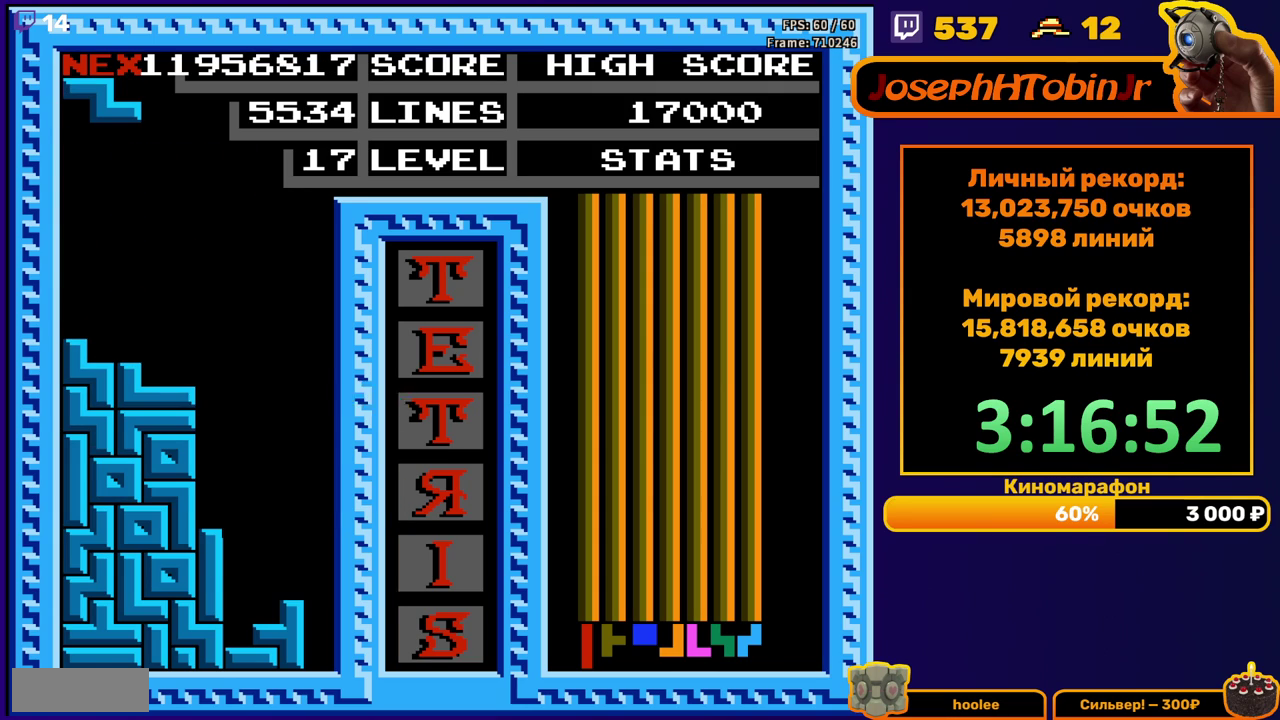
{"buttons": [], "events": [[50, "DPAD_DOWN", "up"], [117, "DPAD_RIGHT", "down"], [150, "A", "down"], [200, "DPAD_RIGHT", "up"], [217, "A", "up"], [267, "DPAD_RIGHT", "down"], [367, "DPAD_RIGHT", "up"]]}
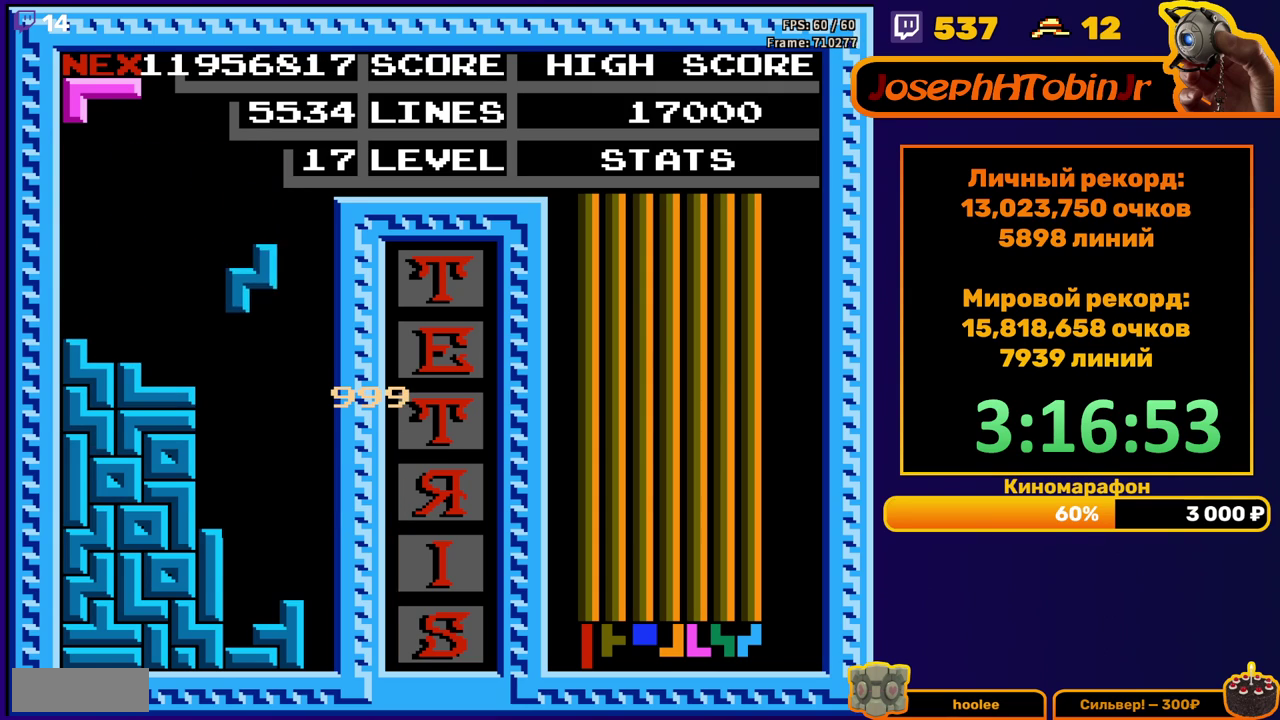
{"buttons": ["DPAD_RIGHT"], "events": [[33, "DPAD_DOWN", "down"], [350, "DPAD_DOWN", "up"], [450, "DPAD_RIGHT", "down"]]}
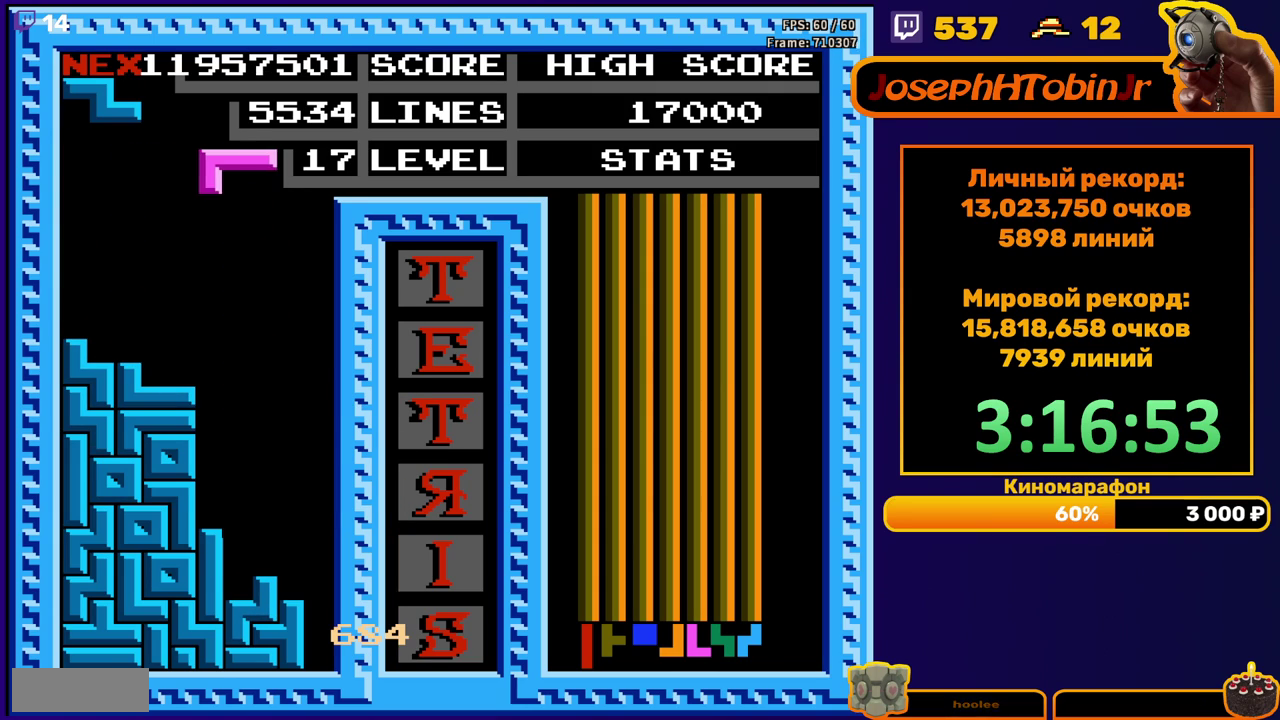
{"buttons": [], "events": [[50, "DPAD_RIGHT", "up"], [133, "DPAD_RIGHT", "down"], [217, "A", "down"], [333, "A", "up"], [500, "DPAD_RIGHT", "up"]]}
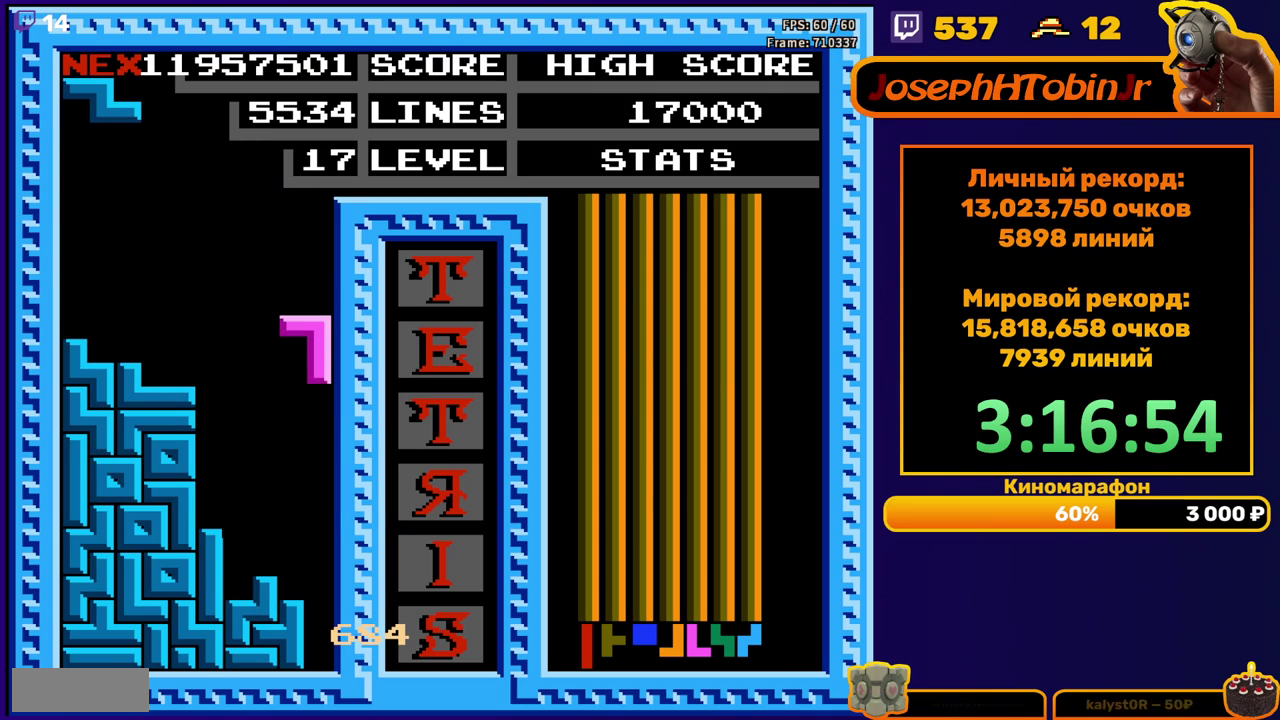
{"buttons": [], "events": [[17, "DPAD_DOWN", "down"], [350, "DPAD_DOWN", "up"]]}
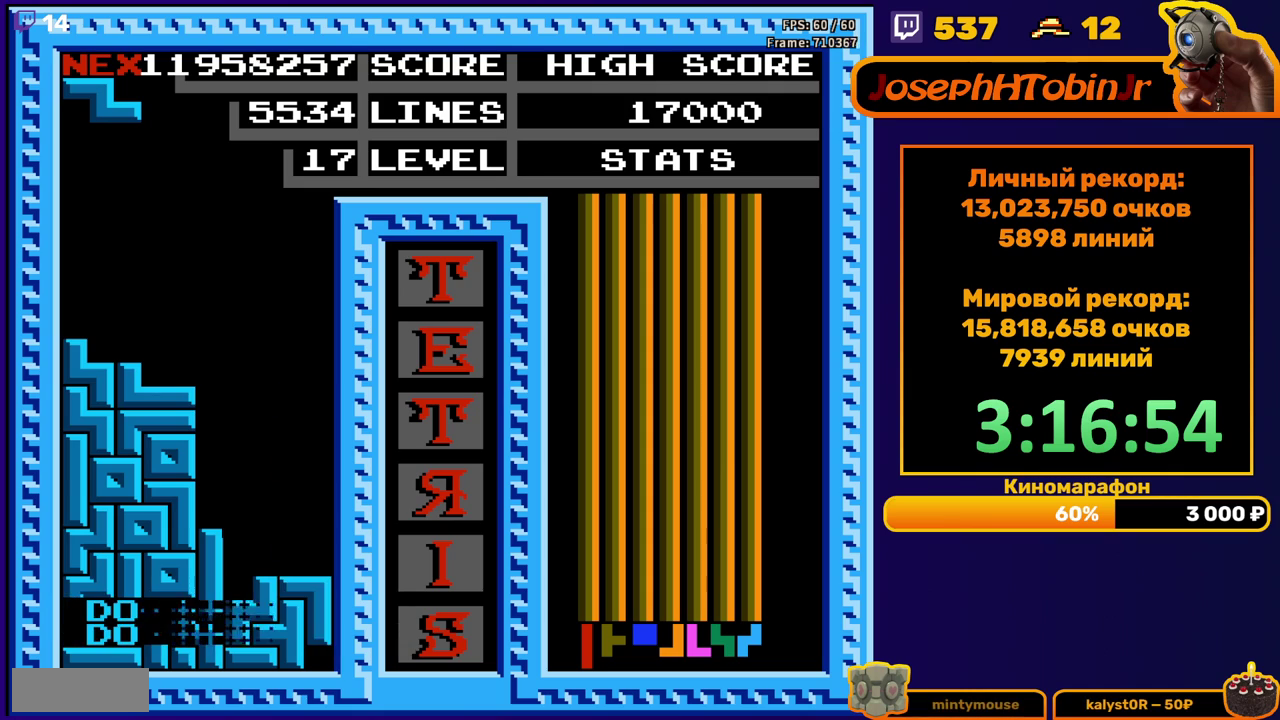
{"buttons": ["DPAD_RIGHT"], "events": [[300, "DPAD_RIGHT", "down"], [333, "A", "down"], [383, "DPAD_RIGHT", "up"], [433, "A", "up"], [450, "DPAD_RIGHT", "down"]]}
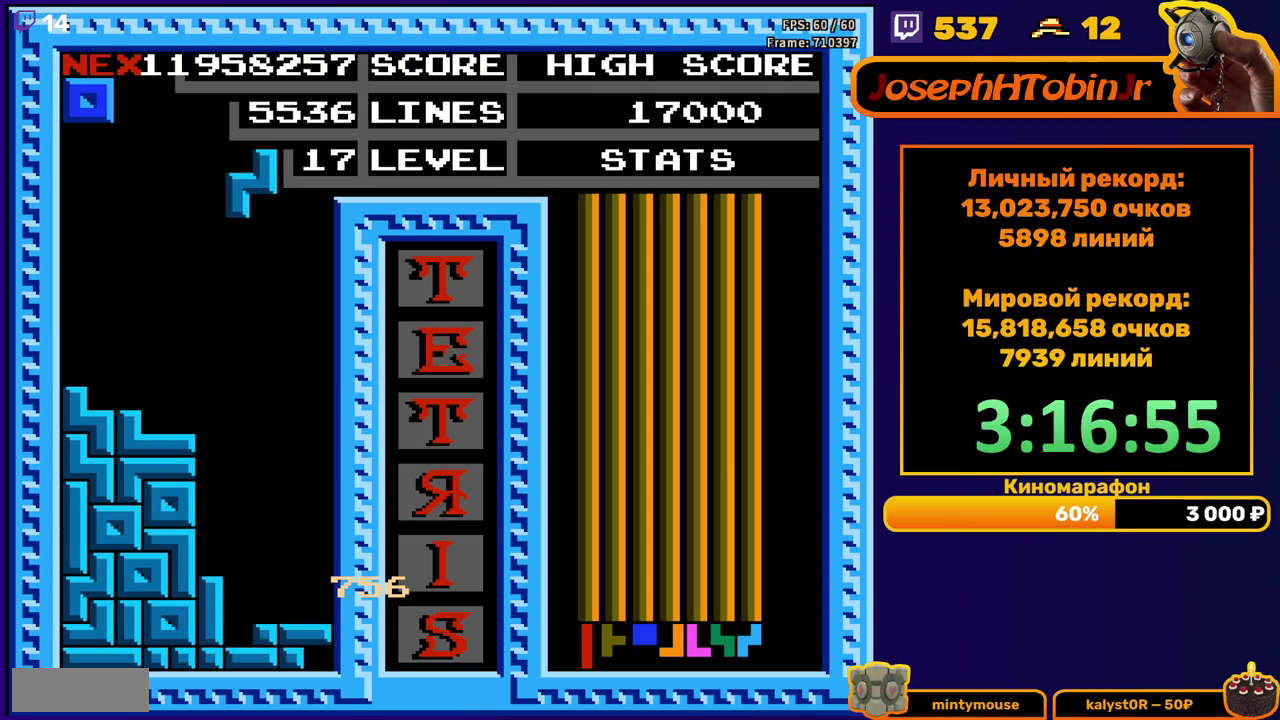
{"buttons": ["DPAD_DOWN"], "events": [[17, "DPAD_RIGHT", "up"], [117, "DPAD_DOWN", "down"]]}
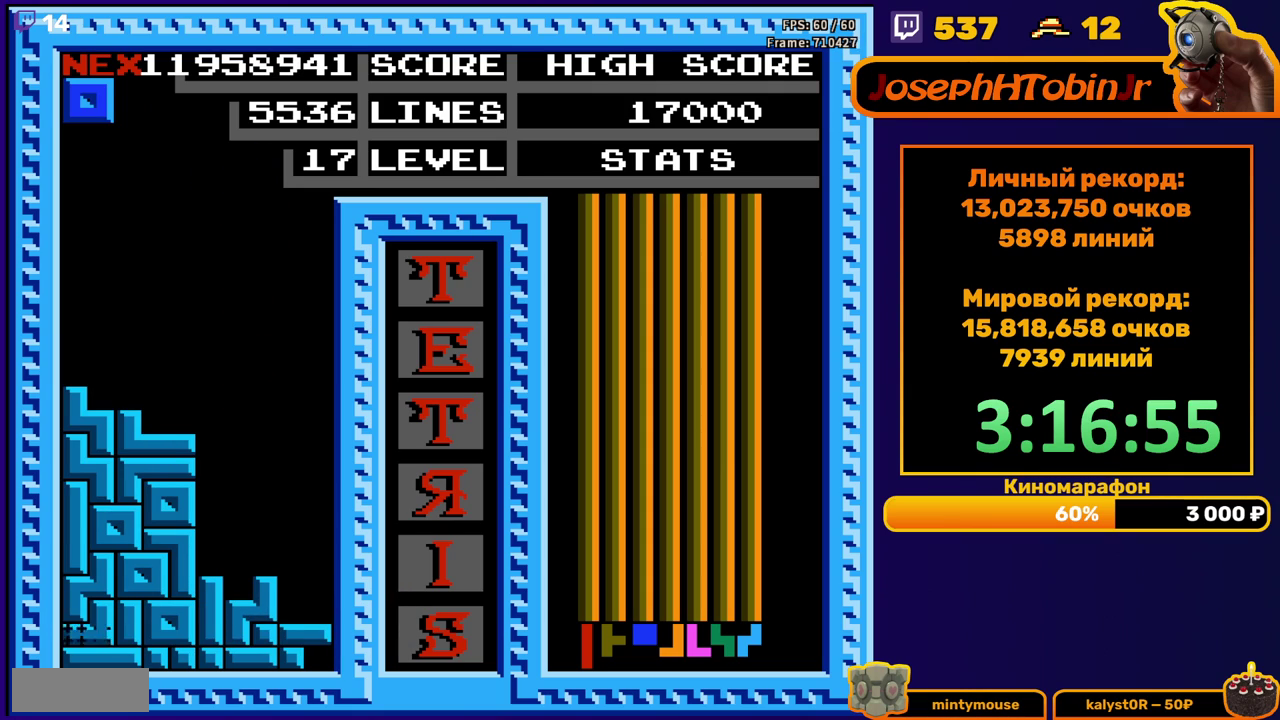
{"buttons": [], "events": [[33, "DPAD_DOWN", "up"]]}